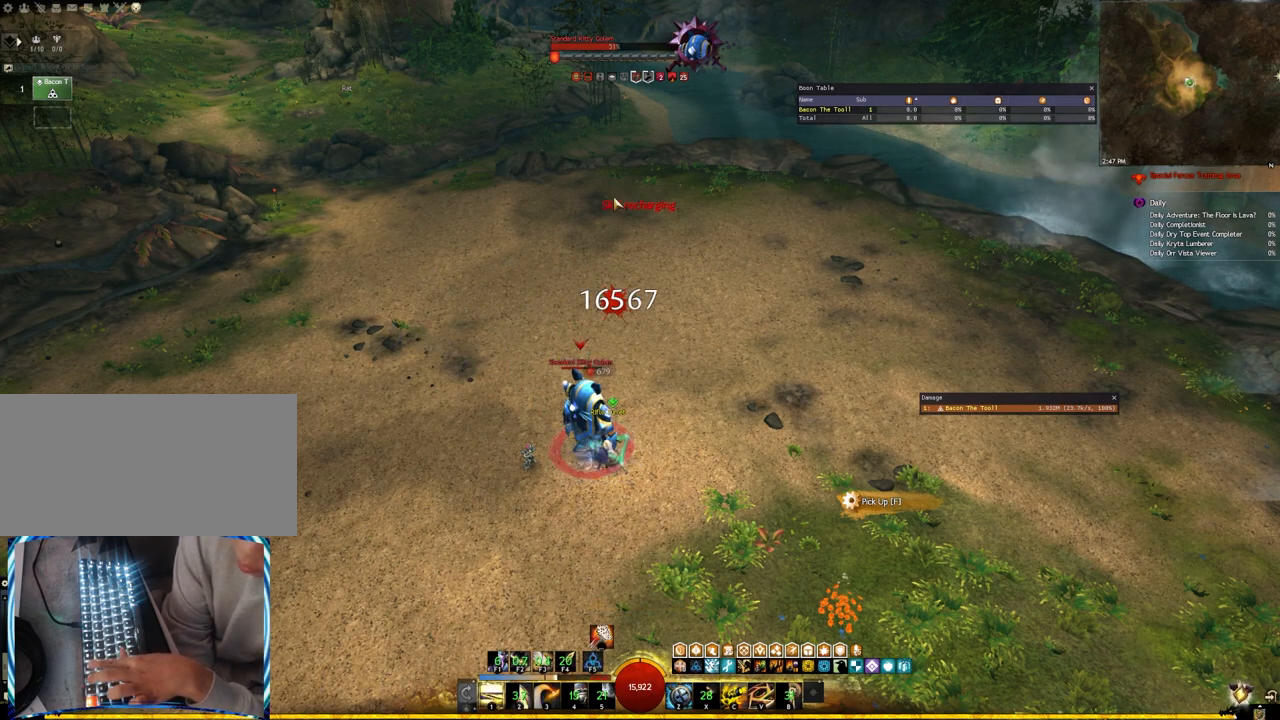
Gameplay with keyboard; each line is a JSON object with the keys held at the frame after it. "events" lists presses ("down") and releases ("up") of ".", "/", "0", "1", "2", "3", "4", "5", "6", "7", "8", "9", "a", "alt_l", "alt_r", "b", "backslash", "backspace", "c", "caps_lock", "comma", "ctrl_l", "ctrl_r", "d", "e", "equals", "escape", "f", "f1", "f10", "f11", "f12", "f2", "f3", "f4", "f5", "f6", "f7", "f8", "f9", "g", "h", "i", "j", "k", "l", "lbracket", "m", "minus", "n", "o", "p", "q", "quote", "r", "rbracket", "return", "s", "semicolon", "shift_l", "shift_r", "space", "super", "t", "tab", "tilde", "u", "v", "w", "x", "y" and "z" between this image and that frame as [ms after this image, input, new state], when the widget could be followed in between. No other keys are recorded. Mouse input is not recorded.
{"keys": [], "events": [[17, "f2", "up"], [83, "f2", "down"], [233, "f2", "up"], [283, "f2", "down"], [417, "f2", "up"]]}
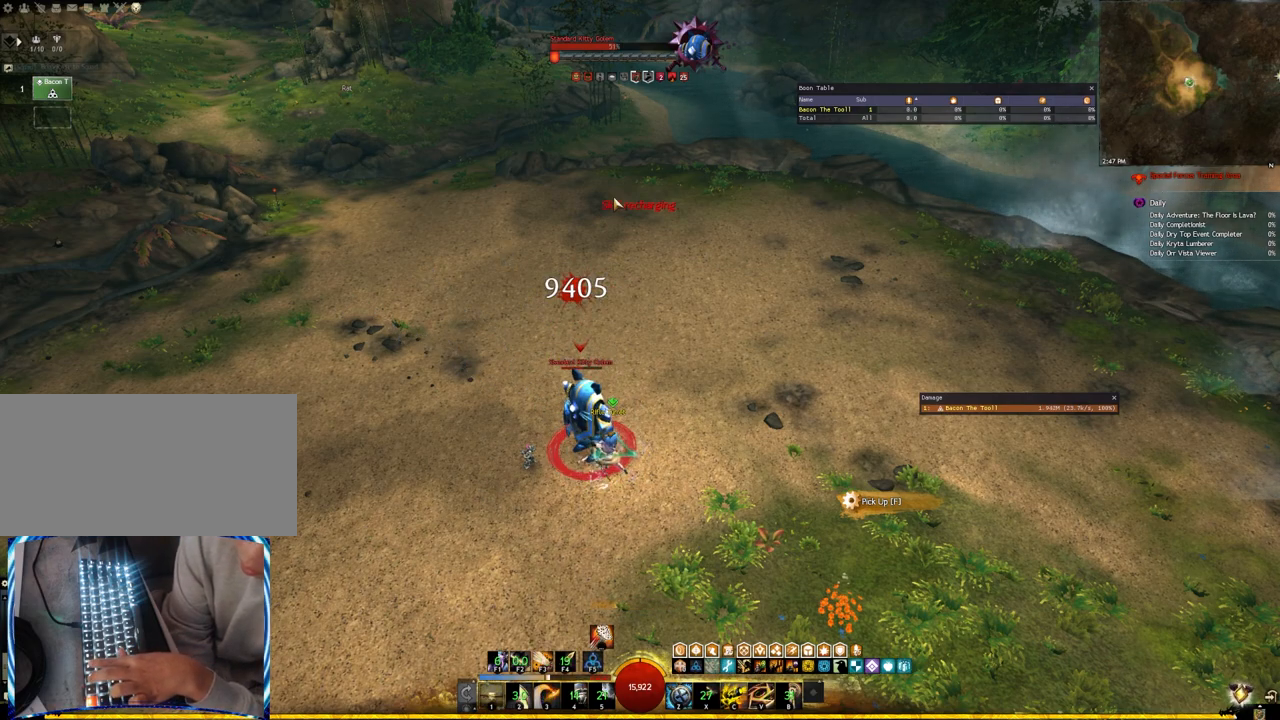
{"keys": ["f3"], "events": [[17, "f2", "down"], [167, "f2", "up"], [217, "f2", "down"], [250, "f3", "down"], [367, "f3", "up"], [400, "f2", "up"], [450, "f3", "down"]]}
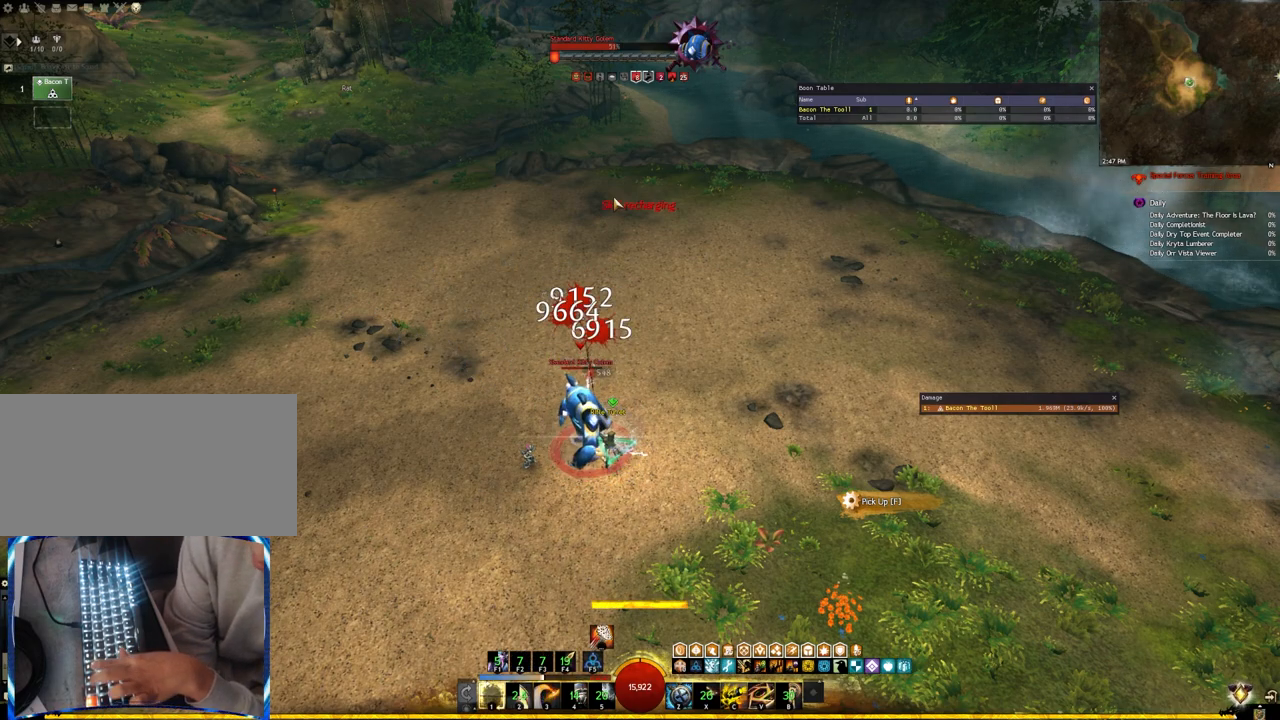
{"keys": [], "events": [[50, "f3", "up"], [200, "3", "down"], [317, "3", "up"], [367, "3", "down"], [483, "3", "up"]]}
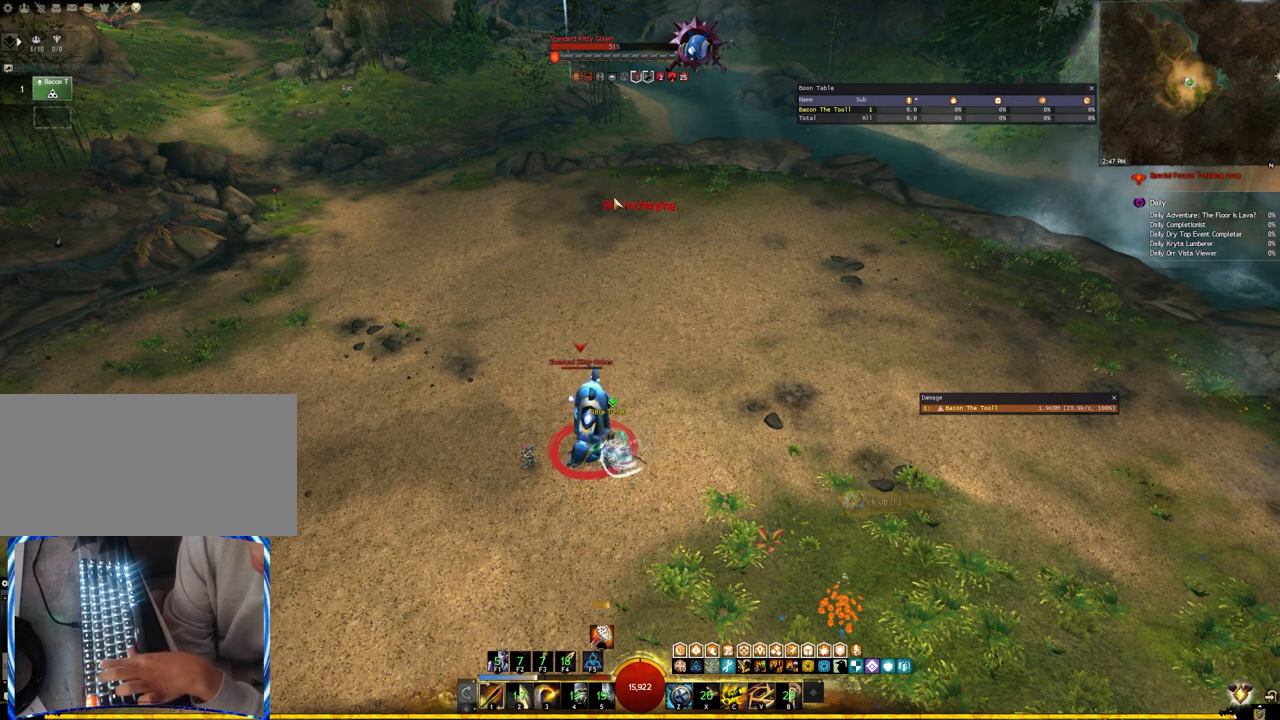
{"keys": [], "events": []}
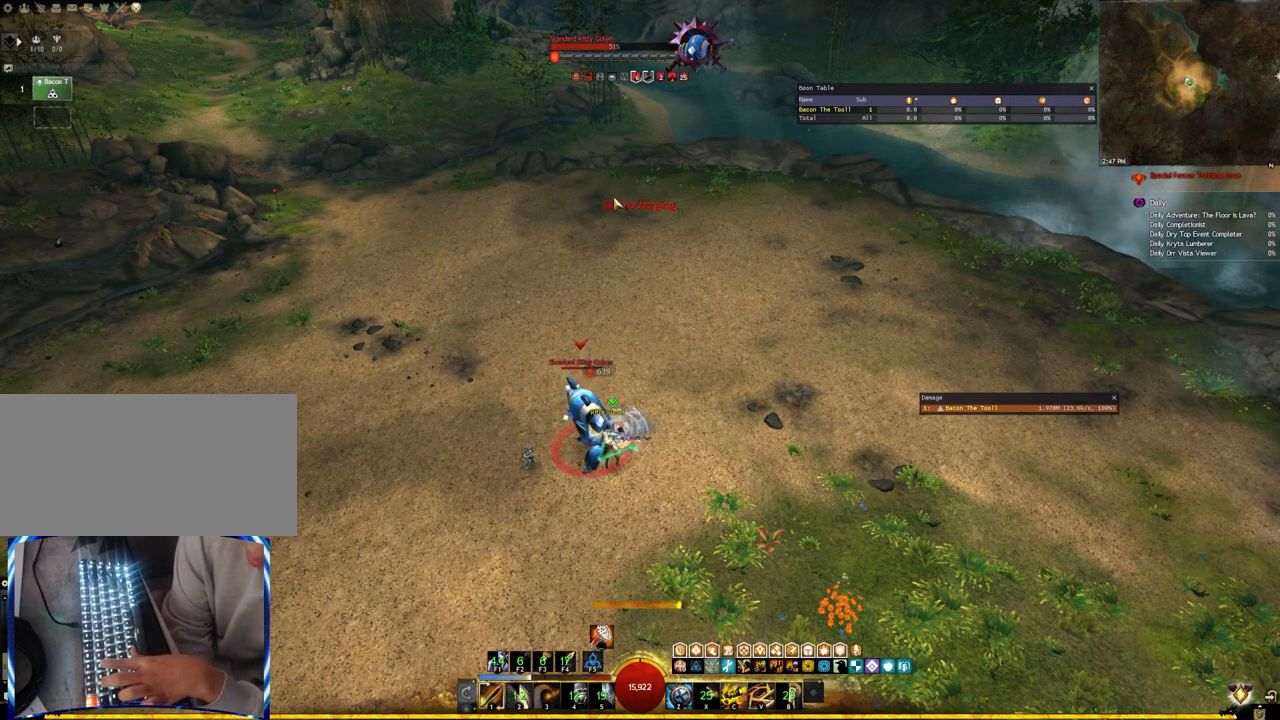
{"keys": [], "events": [[50, "1", "down"], [150, "1", "up"], [250, "1", "down"], [333, "1", "up"], [400, "1", "down"], [500, "1", "up"]]}
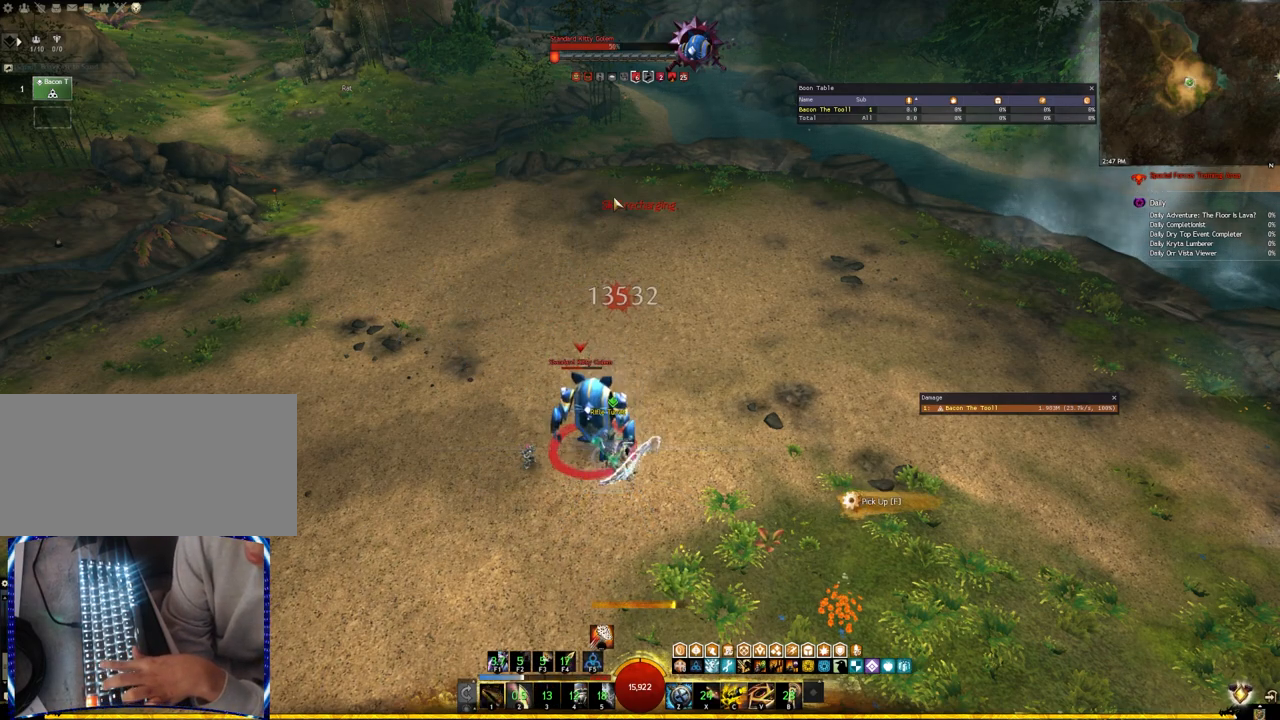
{"keys": ["2"], "events": [[83, "1", "down"], [200, "1", "up"], [317, "2", "down"], [433, "2", "up"], [500, "2", "down"]]}
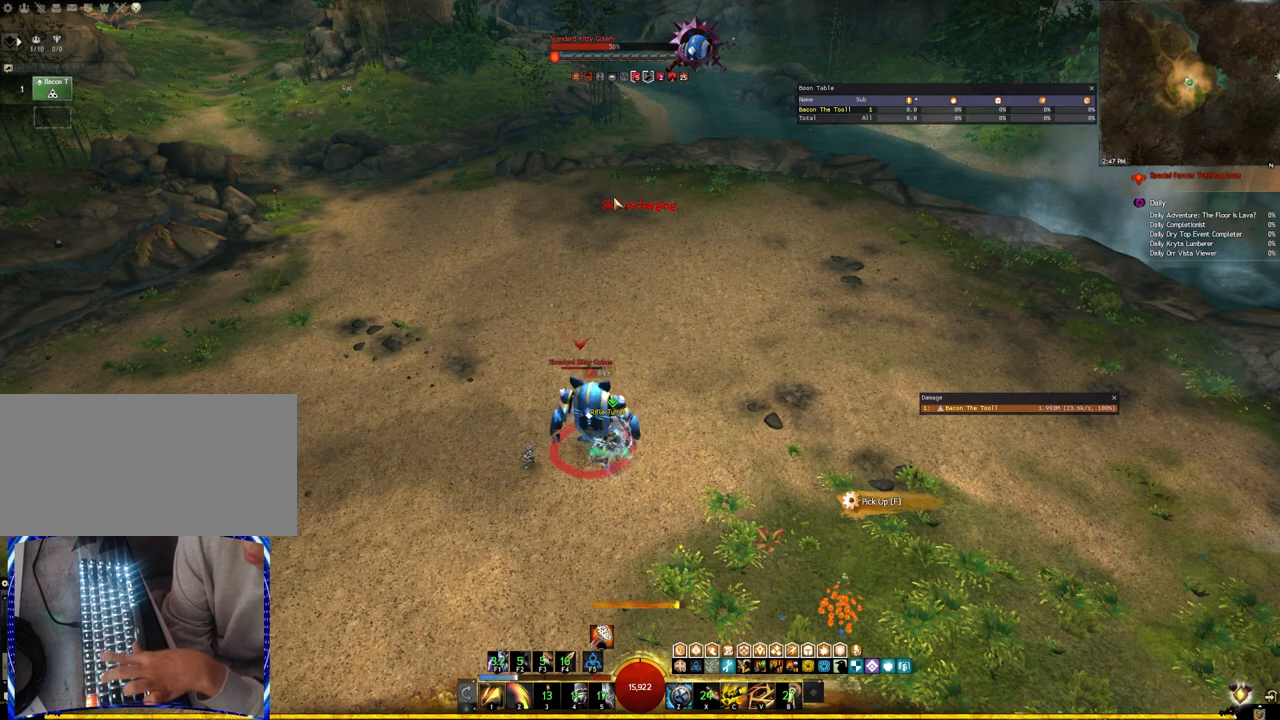
{"keys": ["2"], "events": [[117, "2", "up"], [183, "2", "down"], [267, "2", "up"], [350, "2", "down"], [450, "2", "up"], [500, "2", "down"]]}
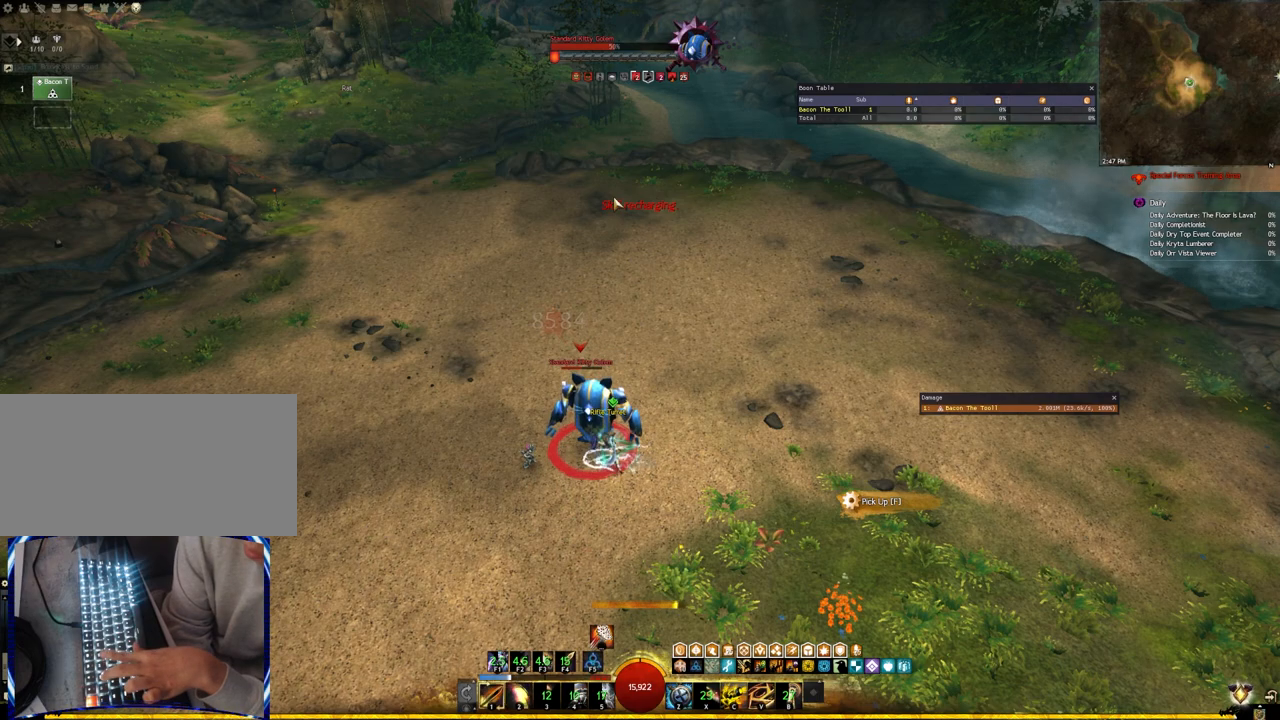
{"keys": [], "events": [[183, "2", "up"], [200, "2", "down"], [367, "2", "up"]]}
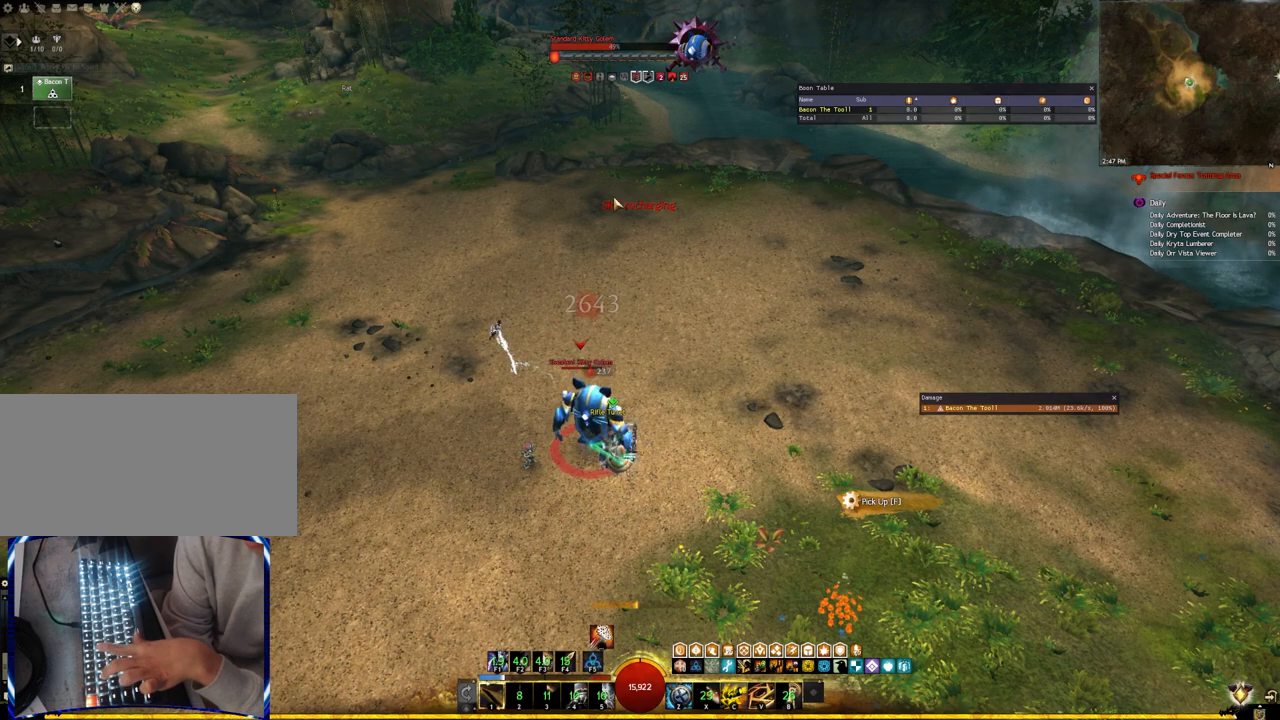
{"keys": [], "events": [[67, "v", "down"], [217, "v", "up"], [300, "v", "down"], [450, "v", "up"]]}
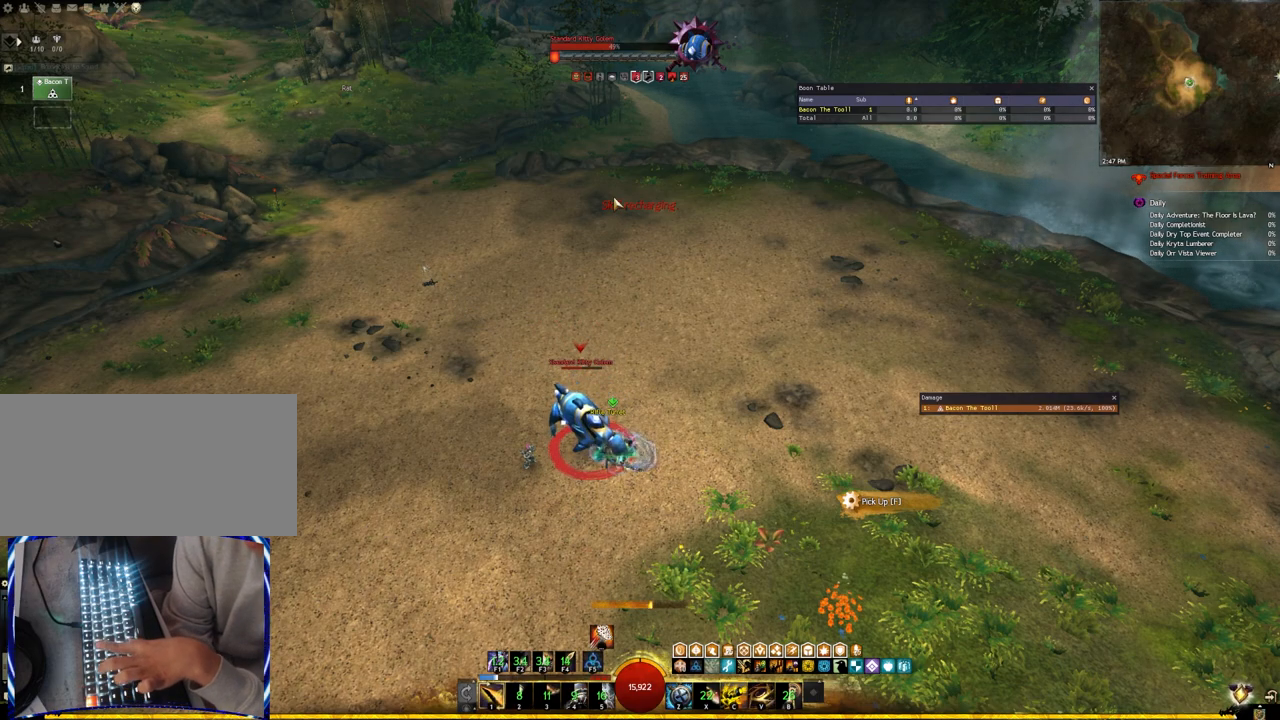
{"keys": [], "events": [[217, "2", "down"], [317, "2", "up"], [400, "2", "down"], [500, "2", "up"]]}
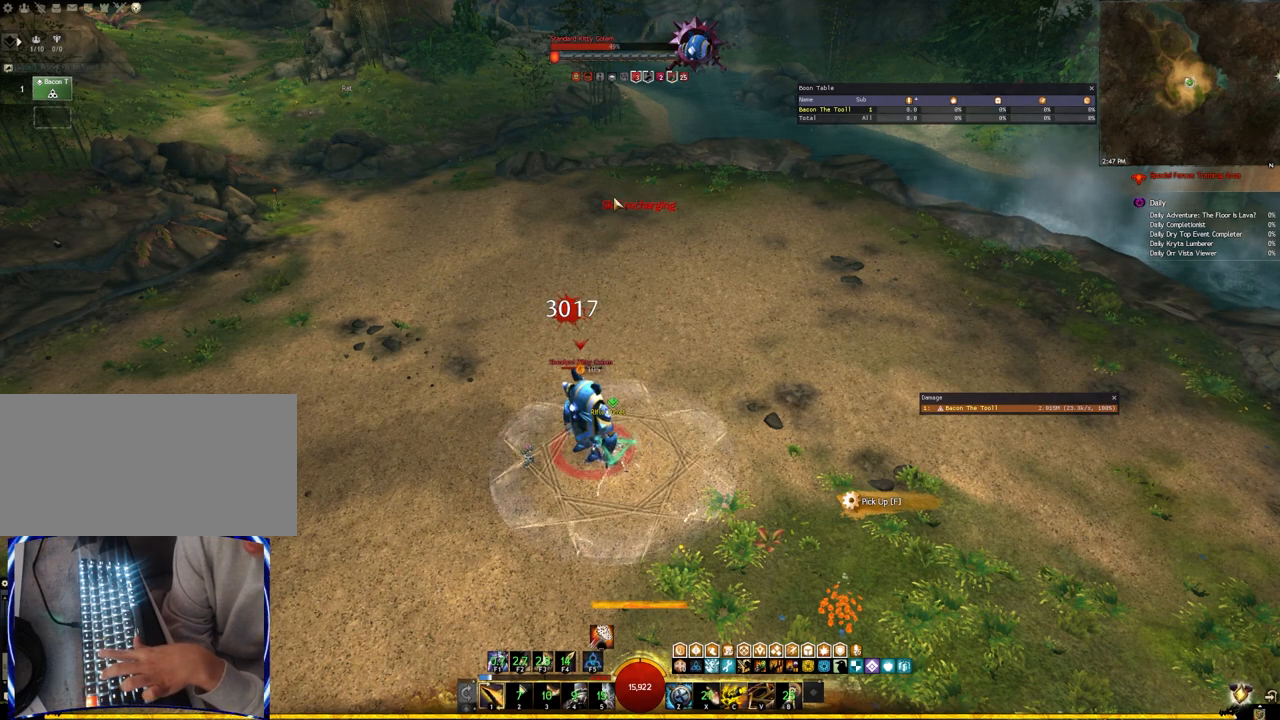
{"keys": ["2"], "events": [[50, "2", "down"], [183, "2", "up"], [267, "2", "down"], [417, "2", "up"], [450, "2", "down"]]}
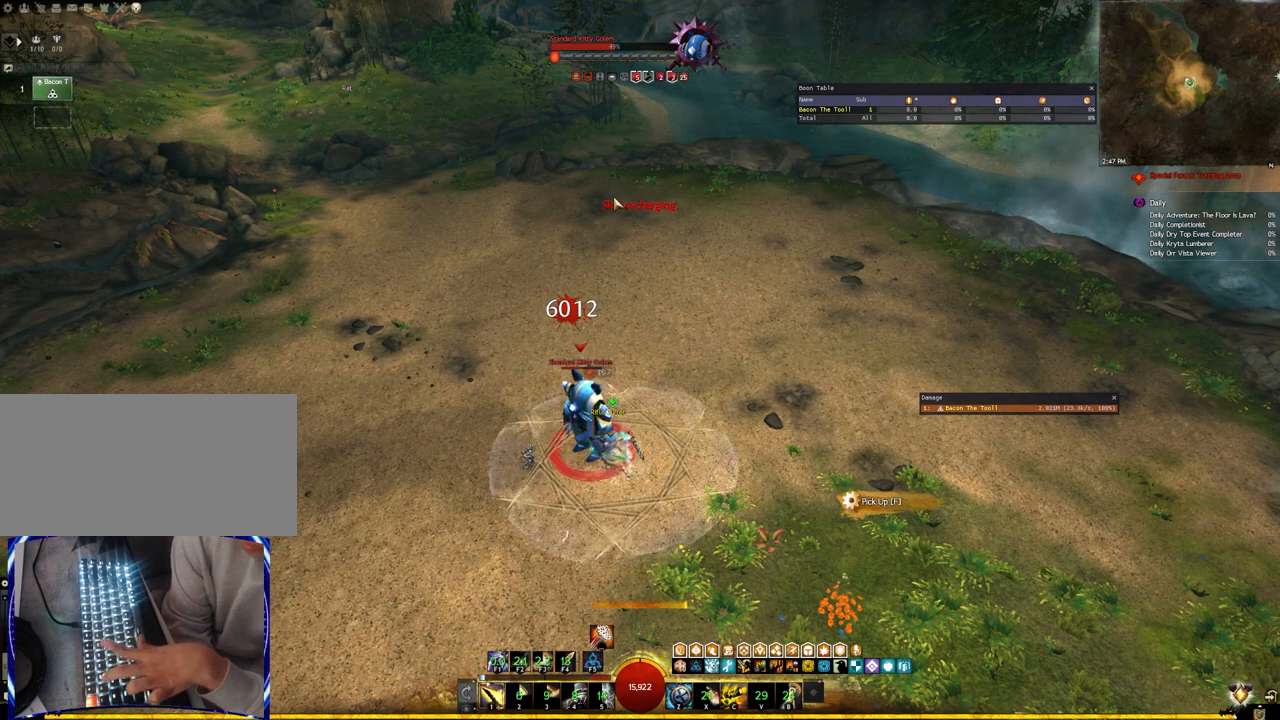
{"keys": ["f1"], "events": [[100, "2", "up"], [117, "2", "down"], [283, "2", "up"], [450, "f1", "down"]]}
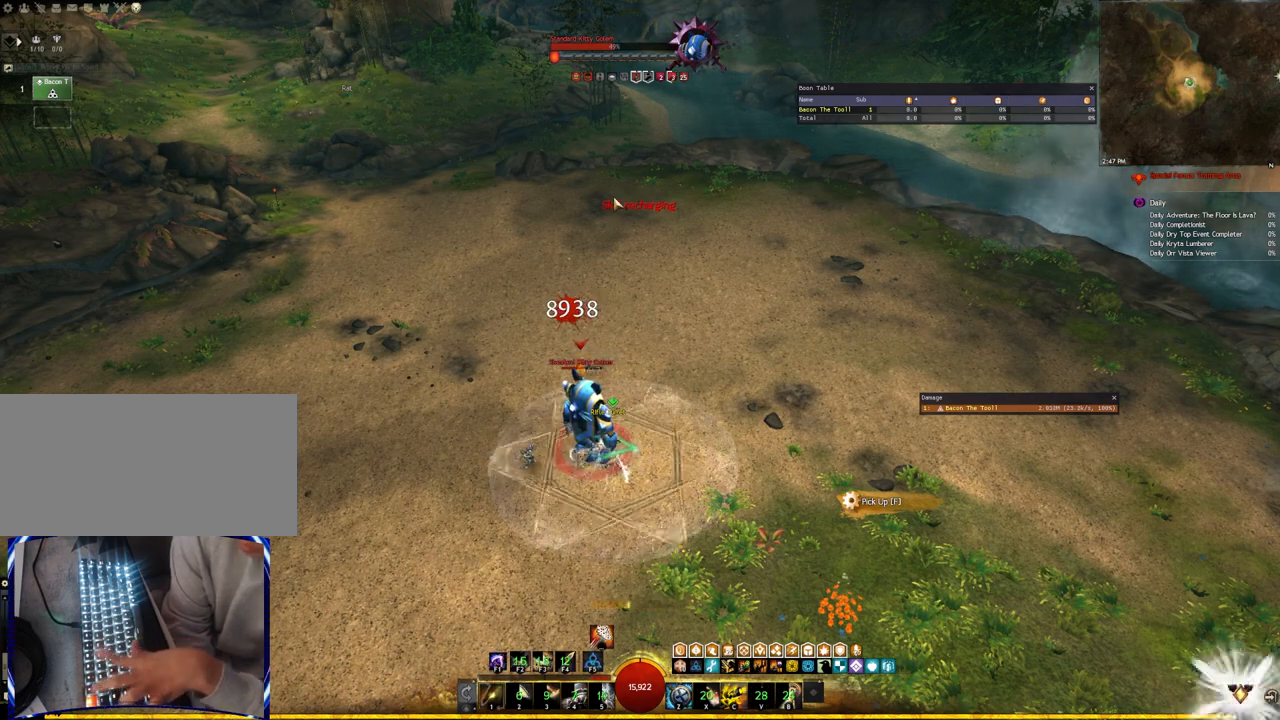
{"keys": [], "events": [[67, "f1", "up"], [133, "f1", "down"], [267, "f1", "up"]]}
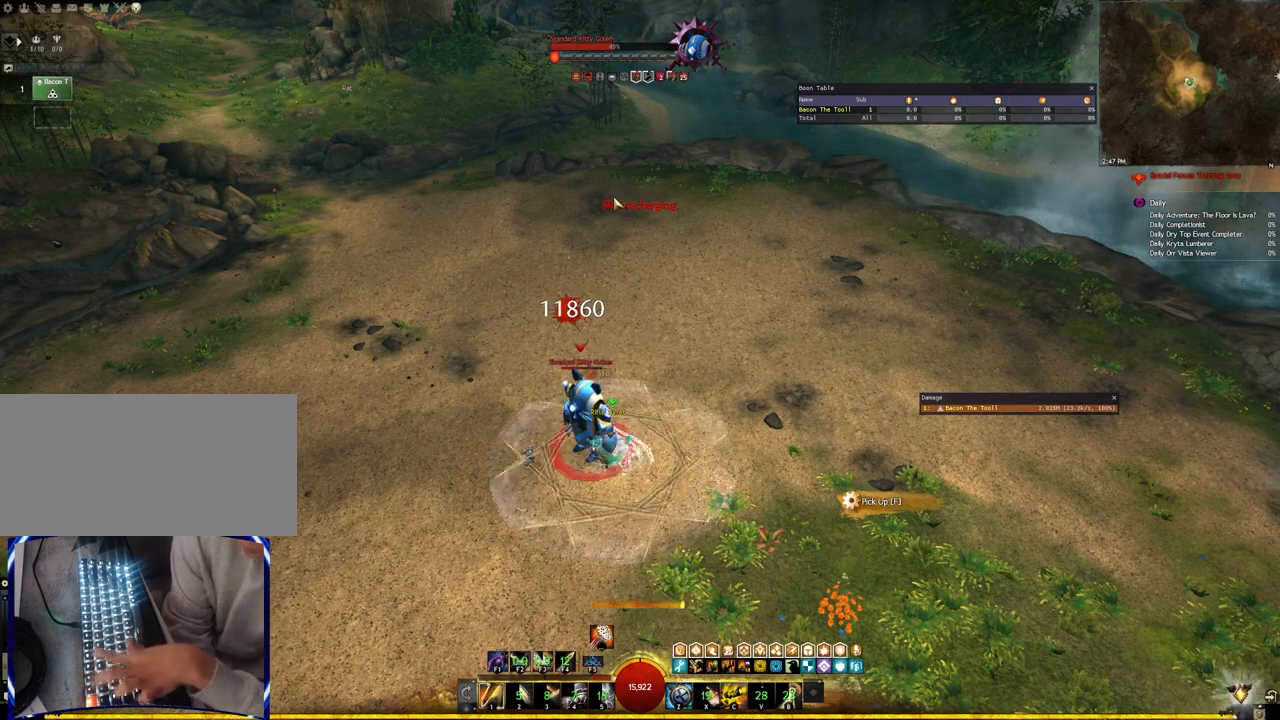
{"keys": ["3"], "events": [[200, "f5", "down"], [317, "f5", "up"], [417, "3", "down"]]}
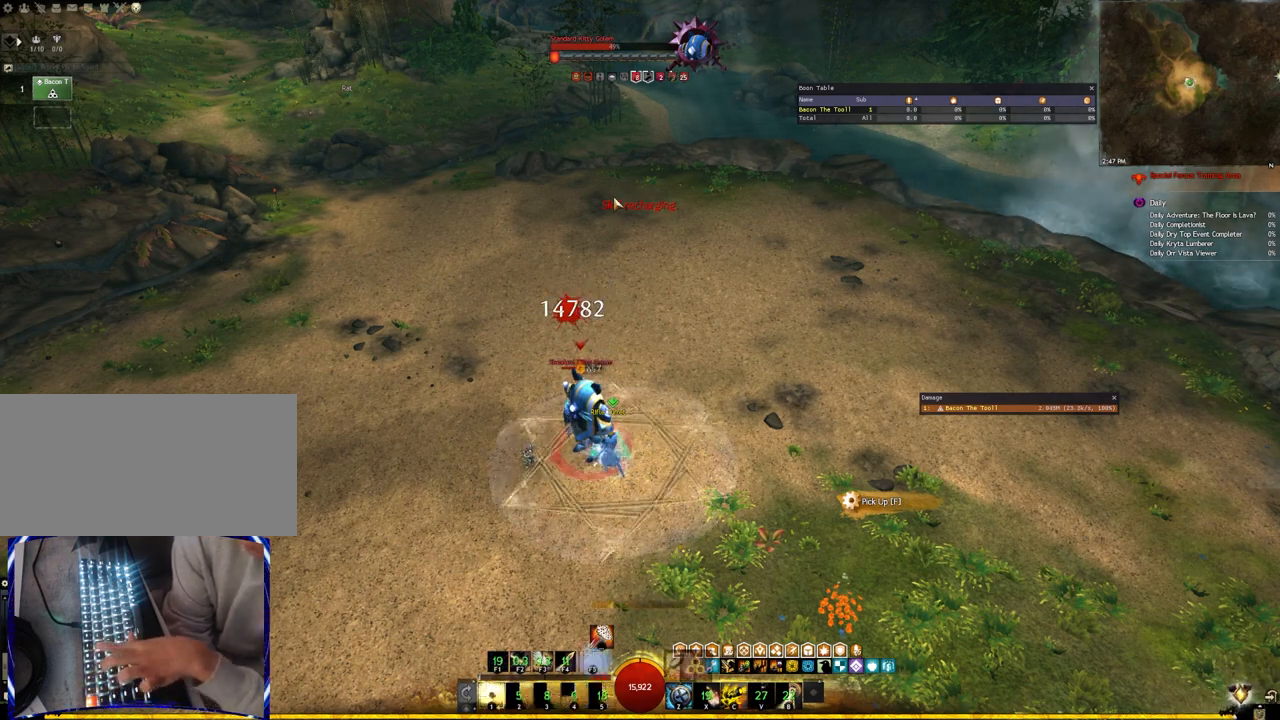
{"keys": ["3"], "events": [[50, "3", "up"], [117, "3", "down"]]}
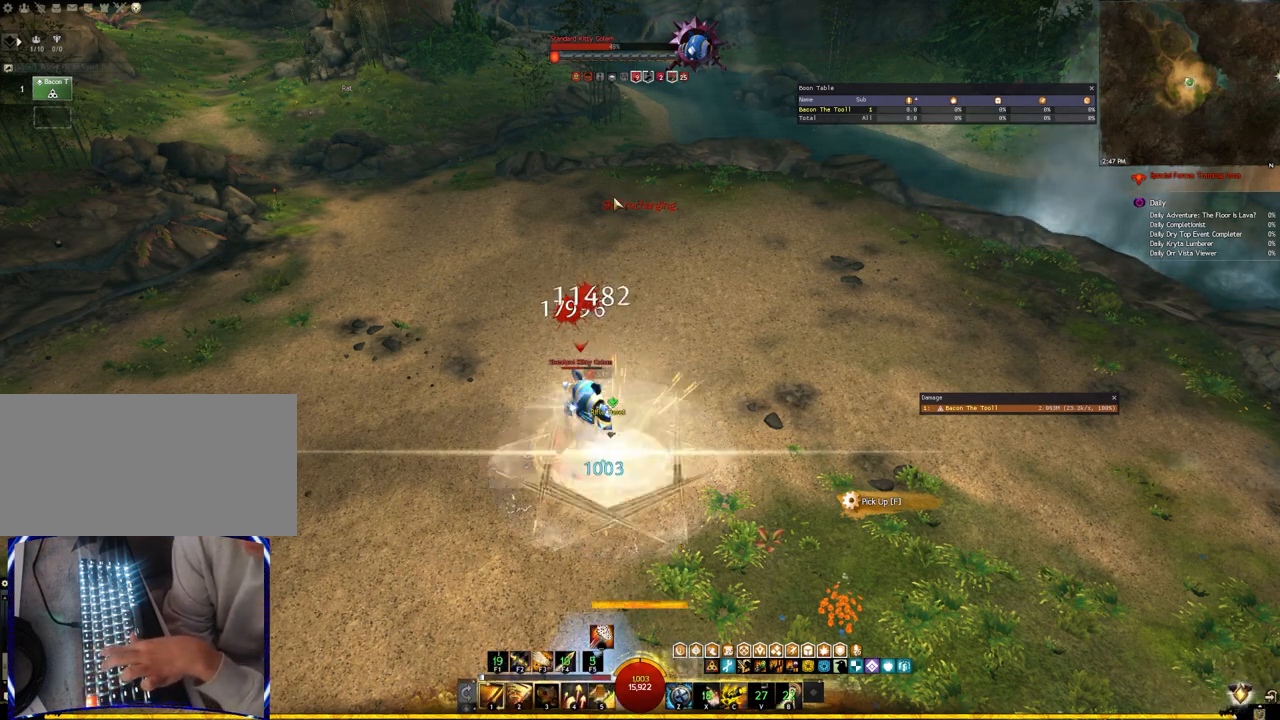
{"keys": [], "events": [[17, "3", "up"], [50, "4", "down"], [200, "4", "up"]]}
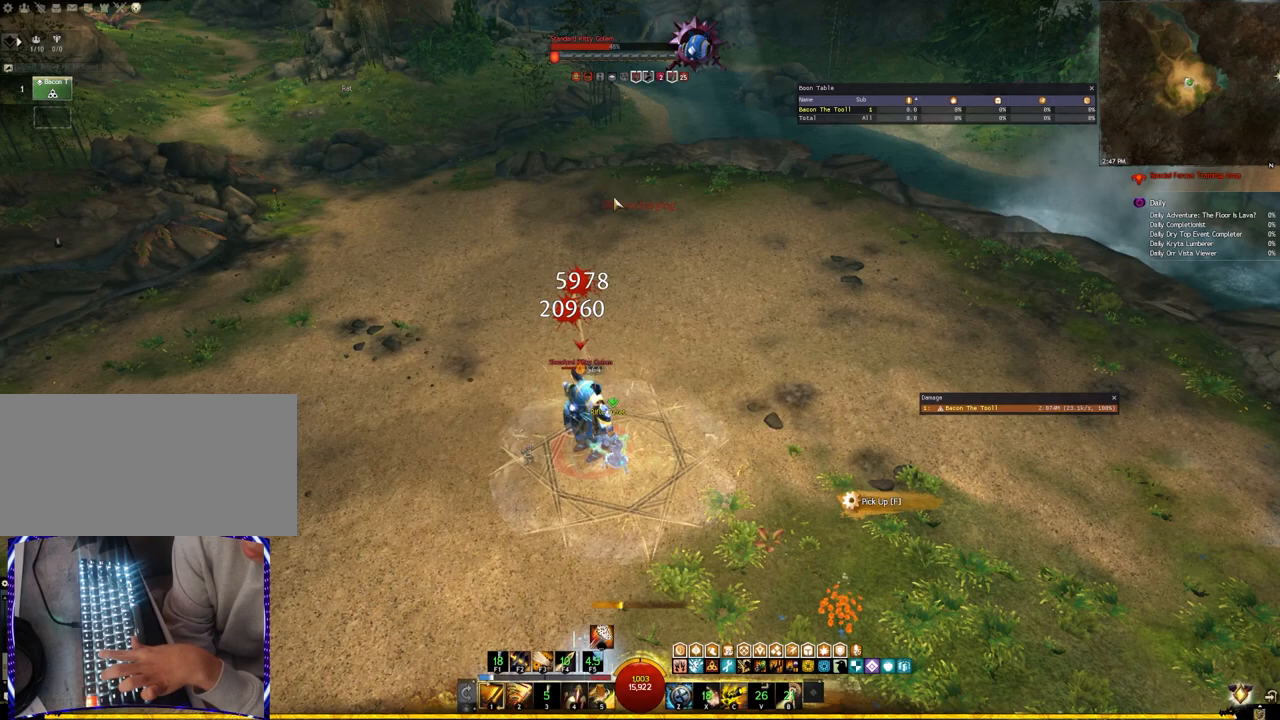
{"keys": [], "events": []}
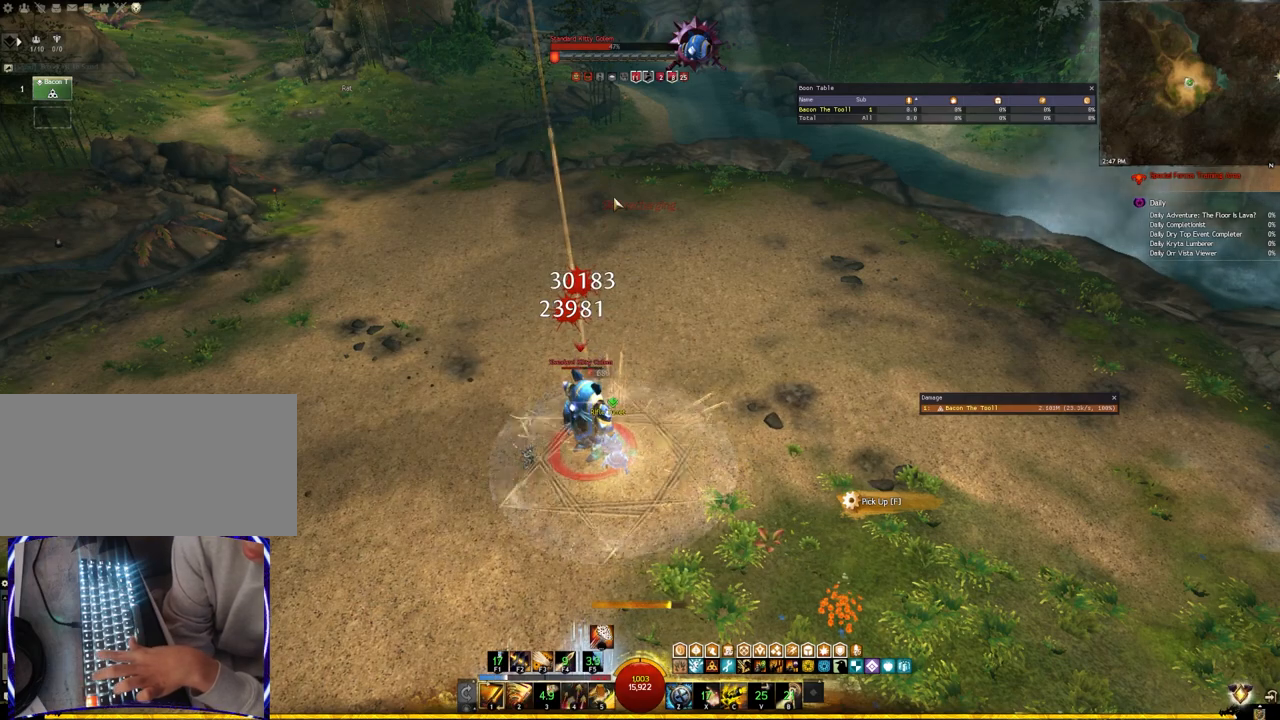
{"keys": ["f3"], "events": [[50, "f2", "down"], [117, "f2", "up"], [217, "f2", "down"], [367, "f3", "down"], [400, "f2", "up"]]}
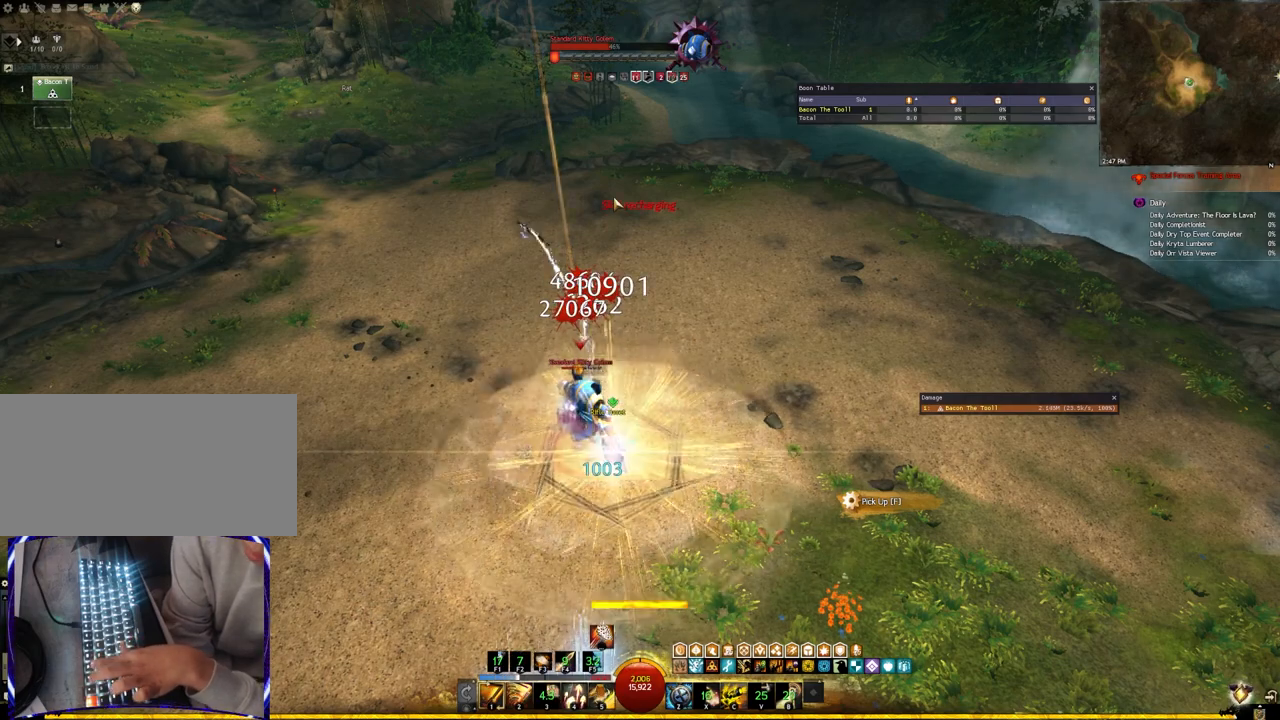
{"keys": ["2"], "events": [[17, "f3", "up"], [117, "2", "down"], [233, "2", "up"], [300, "2", "down"], [400, "2", "up"], [450, "2", "down"]]}
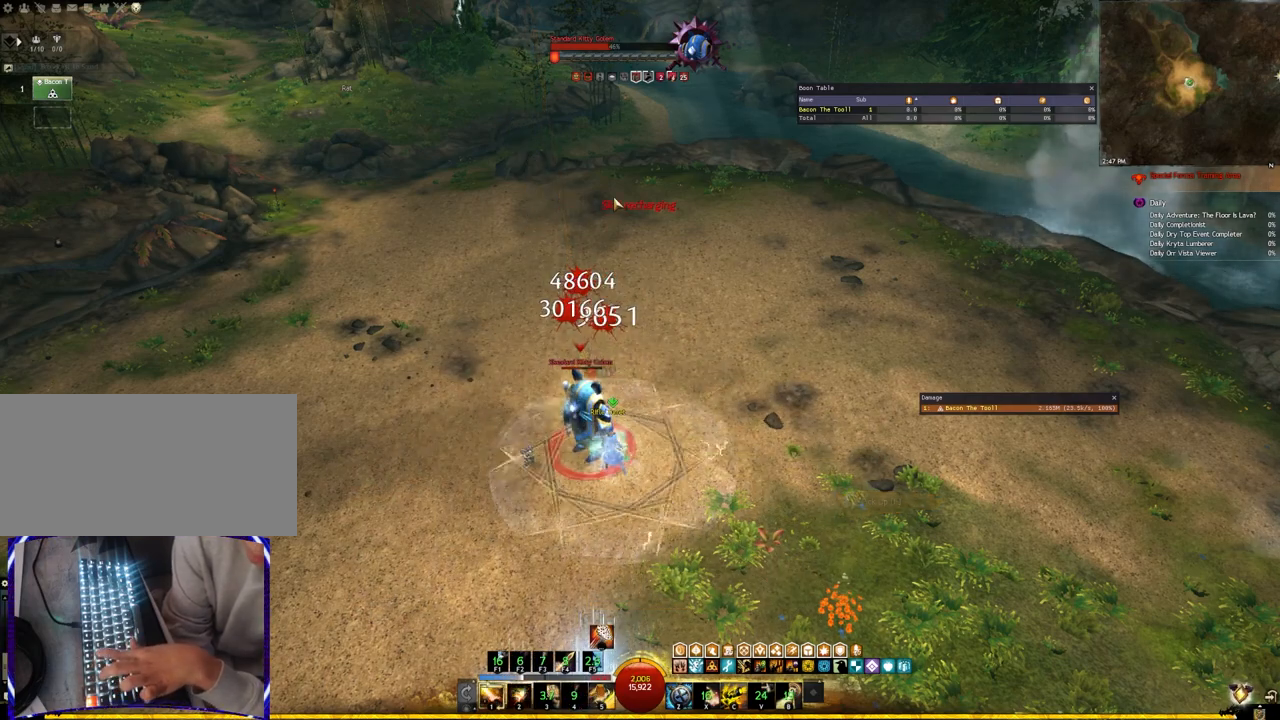
{"keys": [], "events": [[50, "2", "up"], [133, "2", "down"], [267, "2", "up"], [333, "2", "down"], [467, "2", "up"]]}
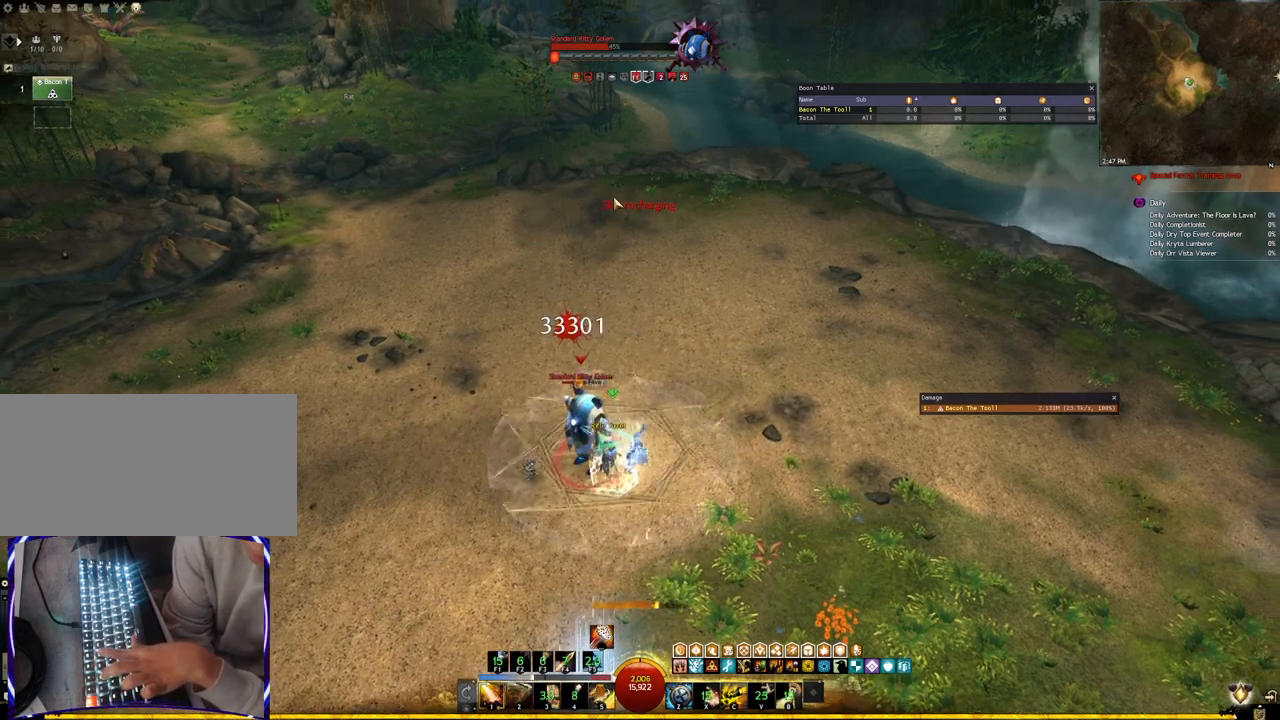
{"keys": ["5"], "events": [[283, "5", "down"], [367, "5", "up"], [467, "5", "down"]]}
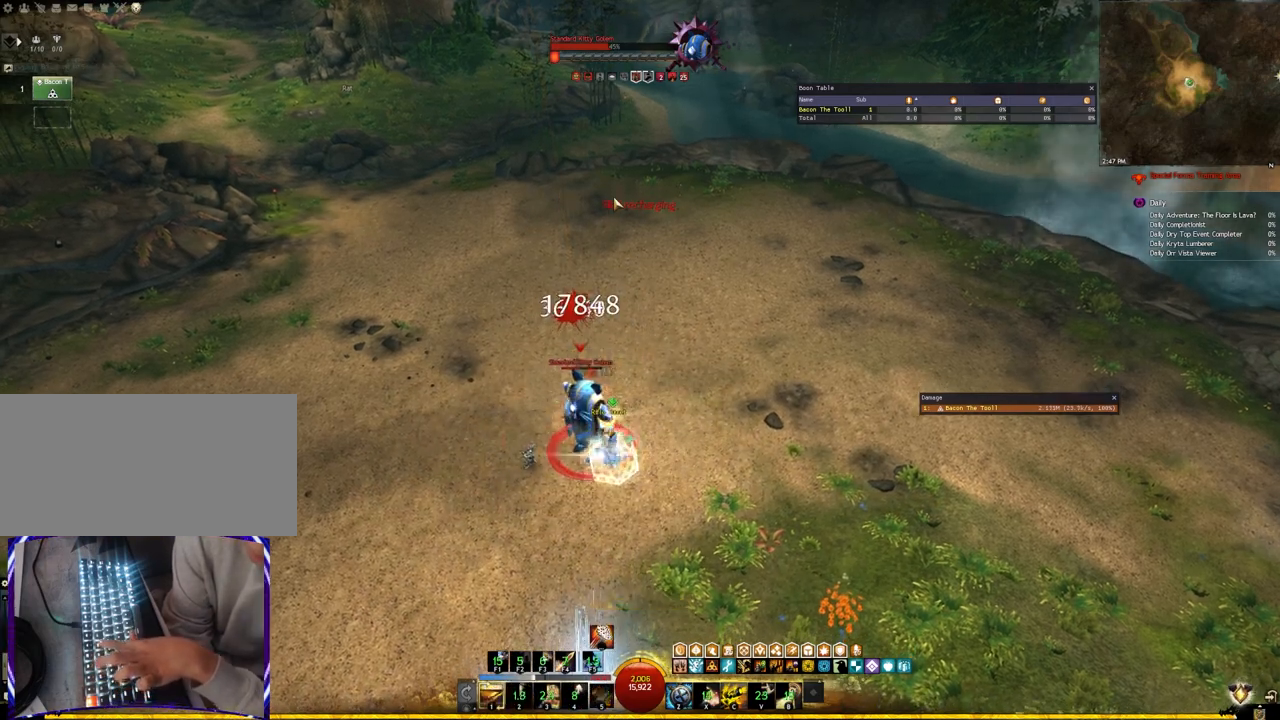
{"keys": [], "events": [[50, "5", "up"], [167, "5", "down"], [300, "5", "up"]]}
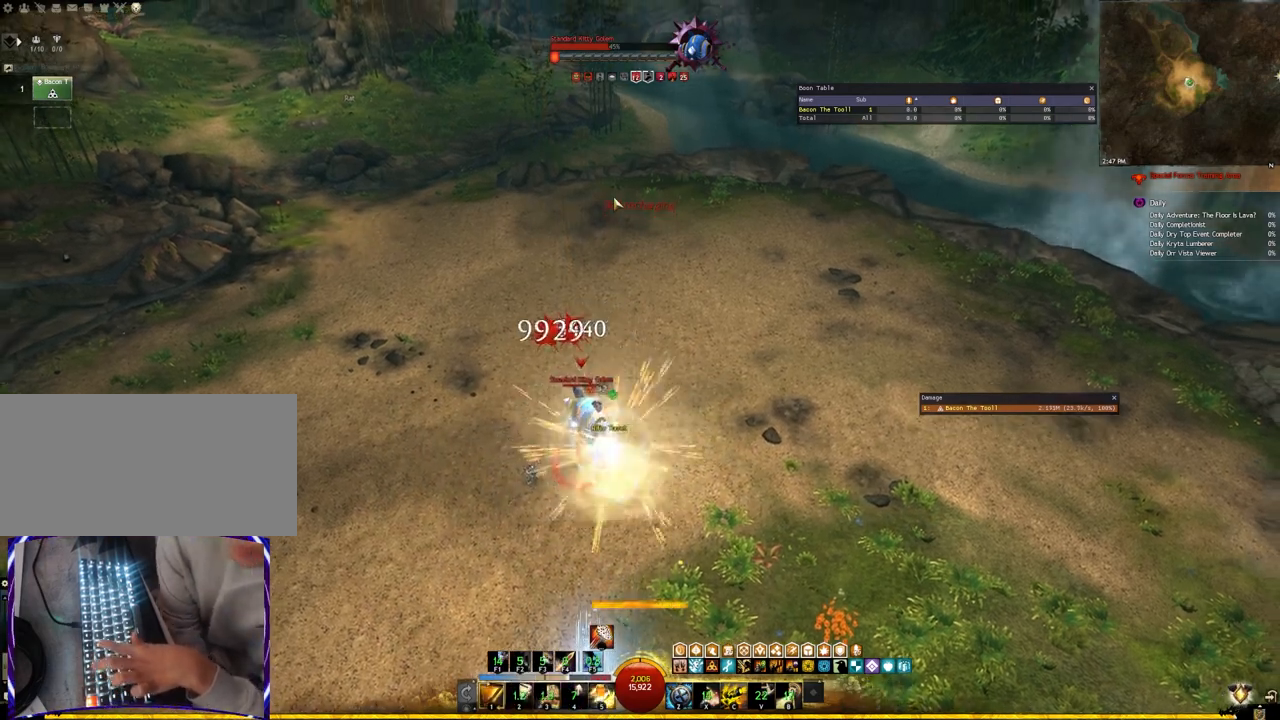
{"keys": [], "events": [[367, "1", "down"], [450, "1", "up"]]}
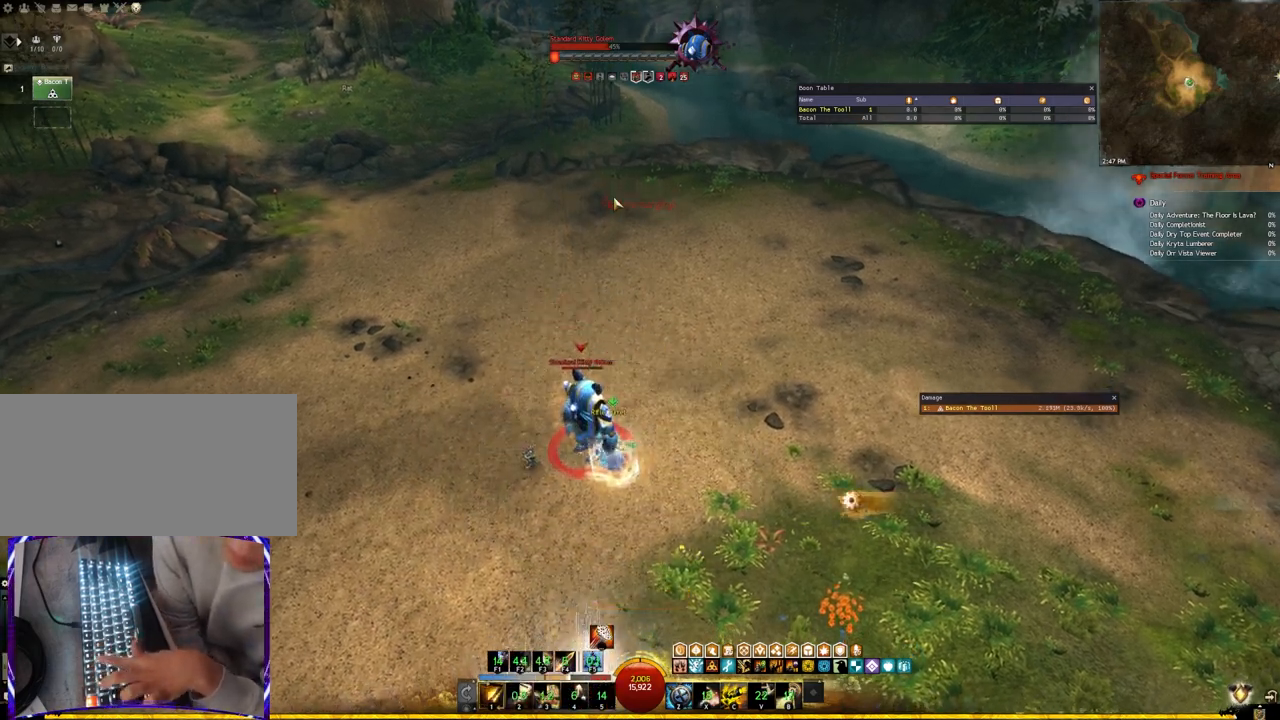
{"keys": ["1"], "events": [[33, "1", "down"], [133, "1", "up"], [217, "1", "down"], [317, "1", "up"], [417, "1", "down"]]}
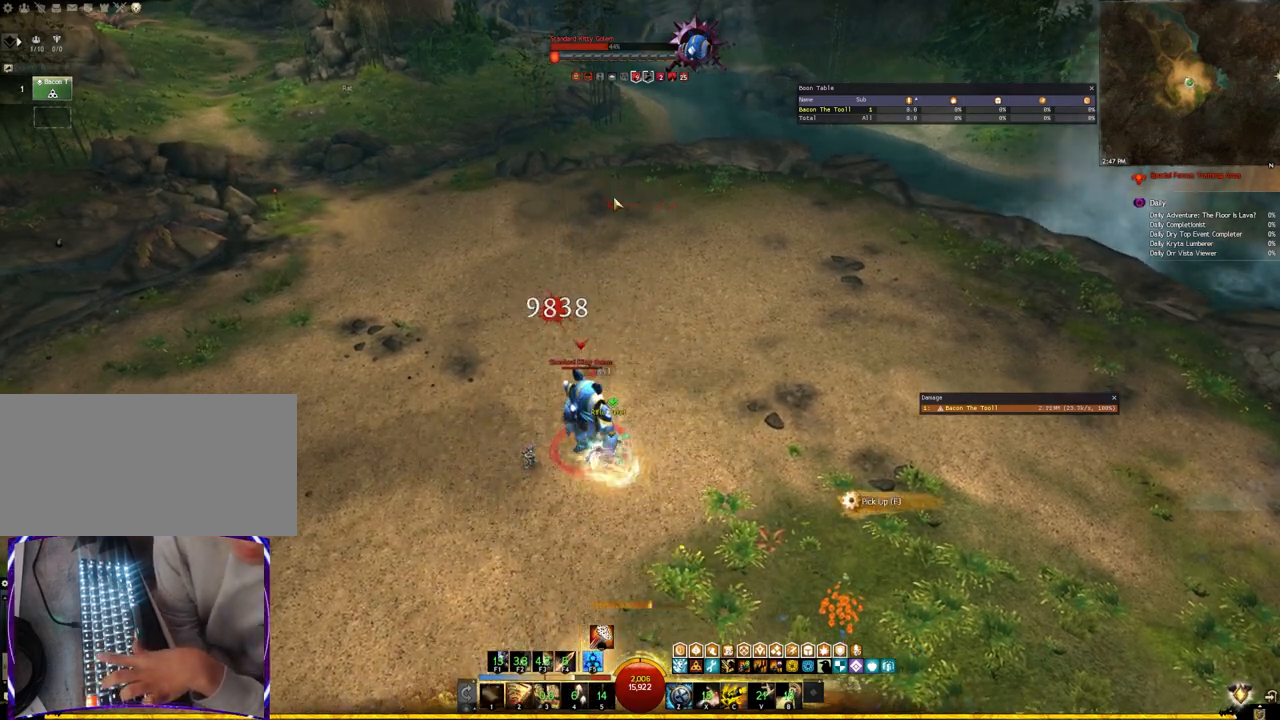
{"keys": ["3"], "events": [[17, "1", "up"], [183, "2", "down"], [300, "2", "up"], [367, "2", "down"], [500, "2", "up"], [500, "3", "down"]]}
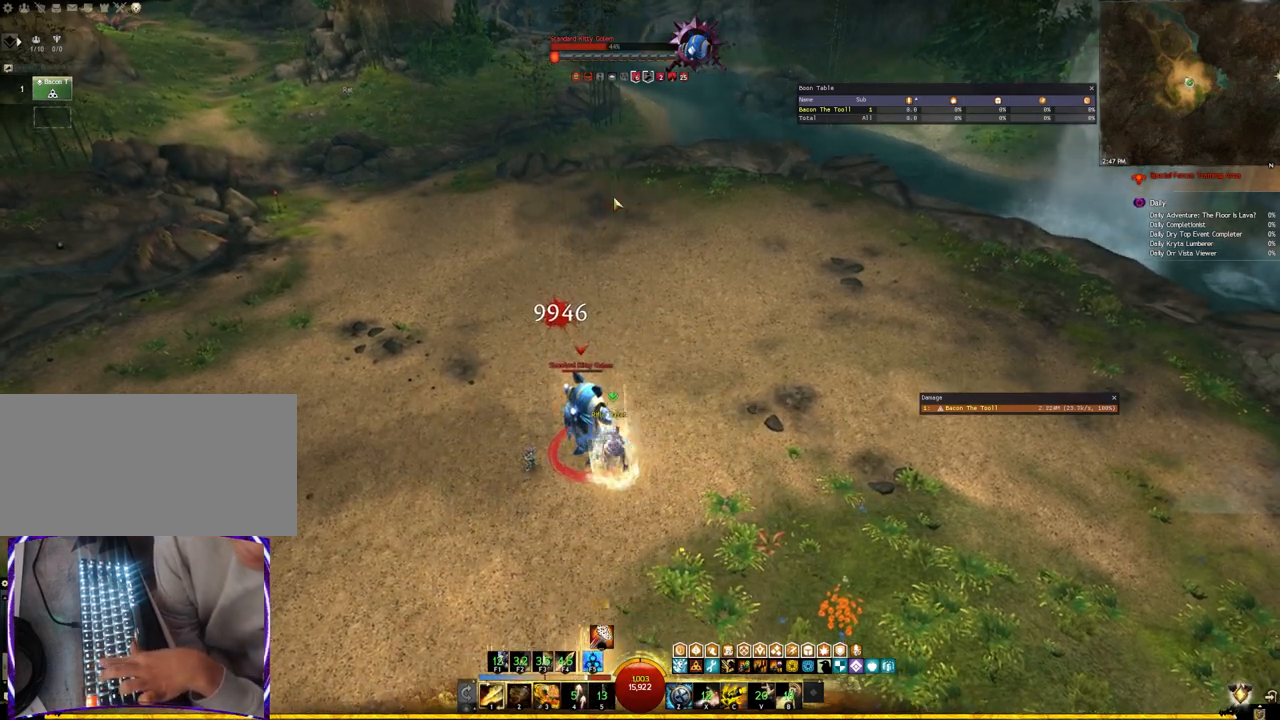
{"keys": [], "events": [[167, "3", "up"], [250, "3", "down"], [367, "3", "up"]]}
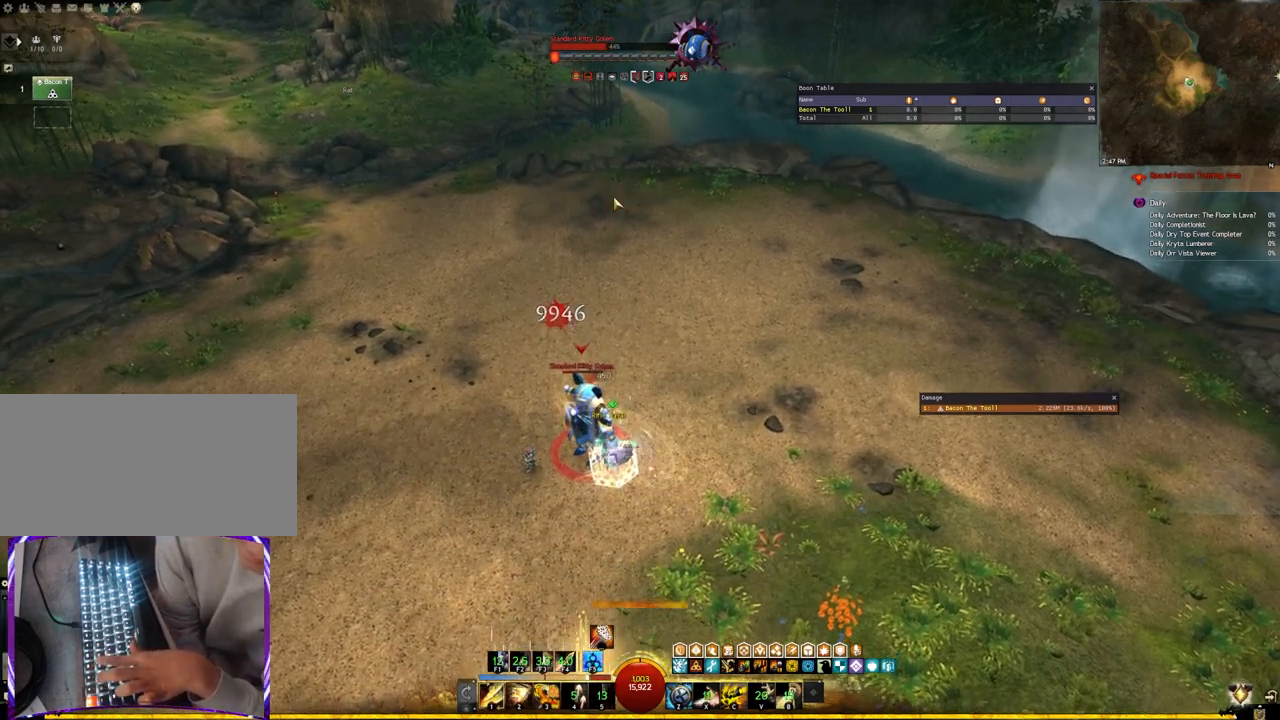
{"keys": [], "events": [[117, "3", "down"], [267, "3", "up"], [333, "3", "down"], [500, "3", "up"]]}
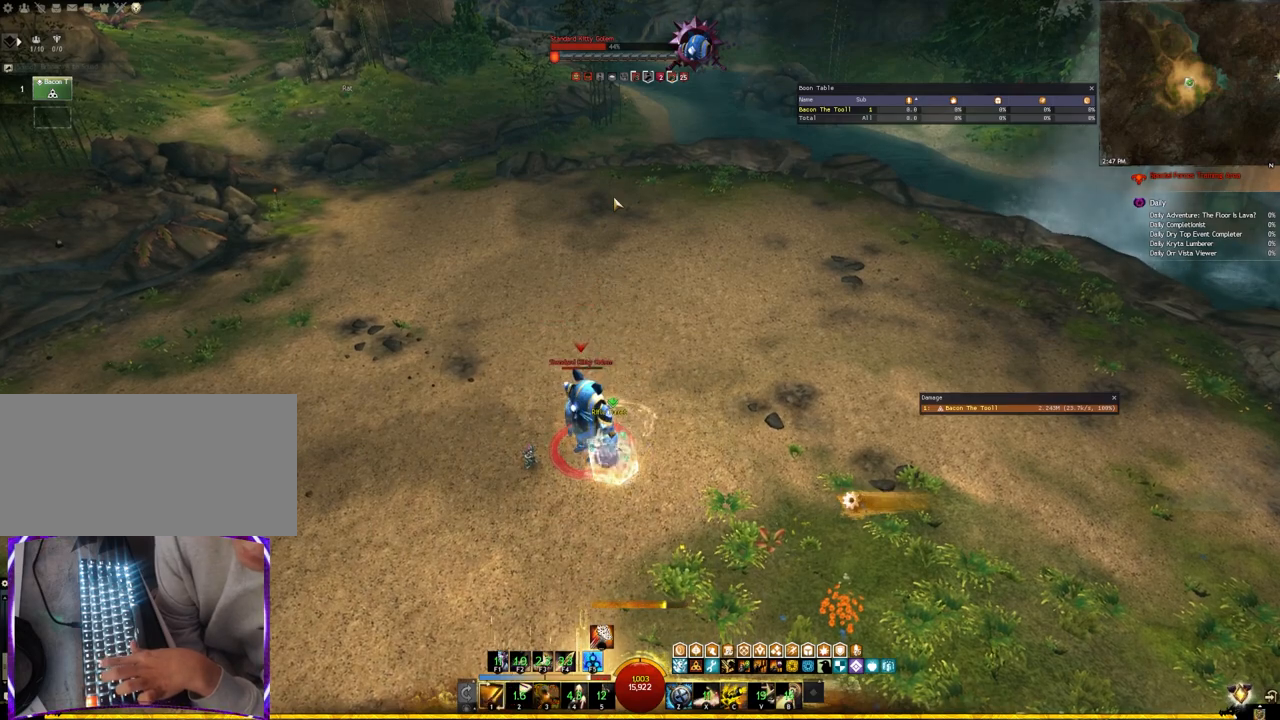
{"keys": [], "events": [[100, "3", "down"], [267, "3", "up"]]}
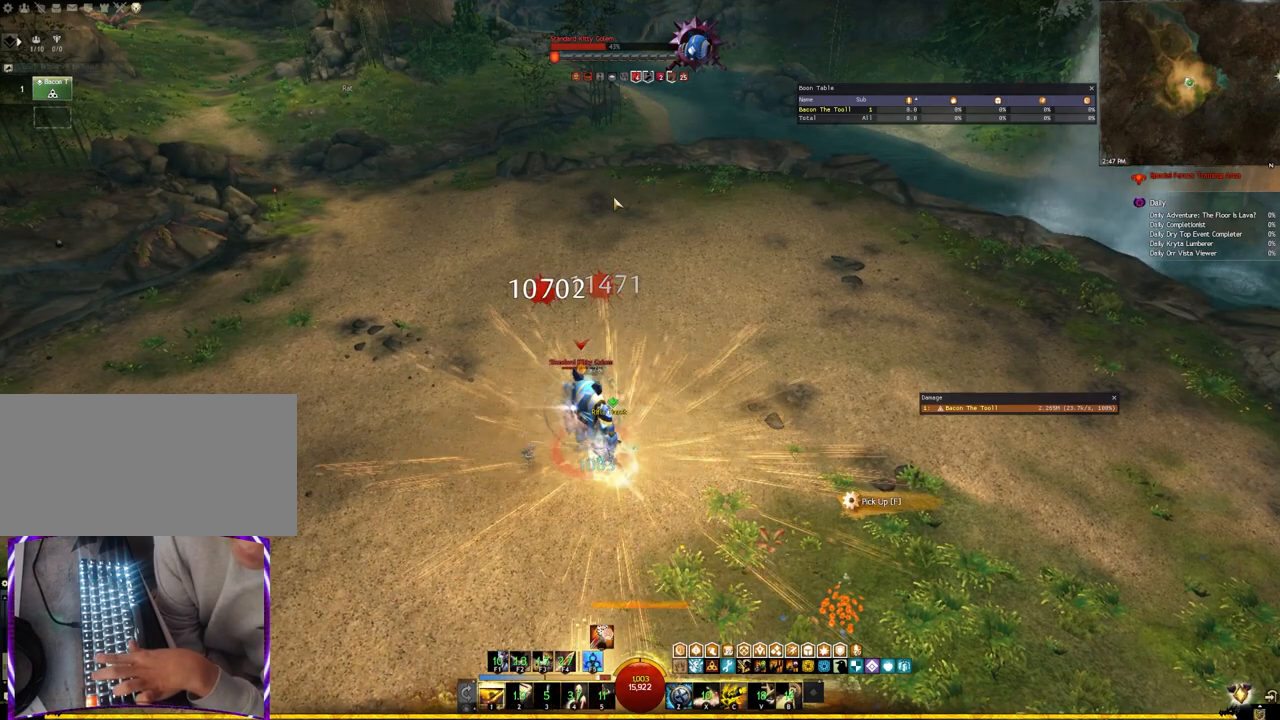
{"keys": [], "events": [[217, "1", "down"], [333, "1", "up"], [383, "1", "down"], [500, "1", "up"]]}